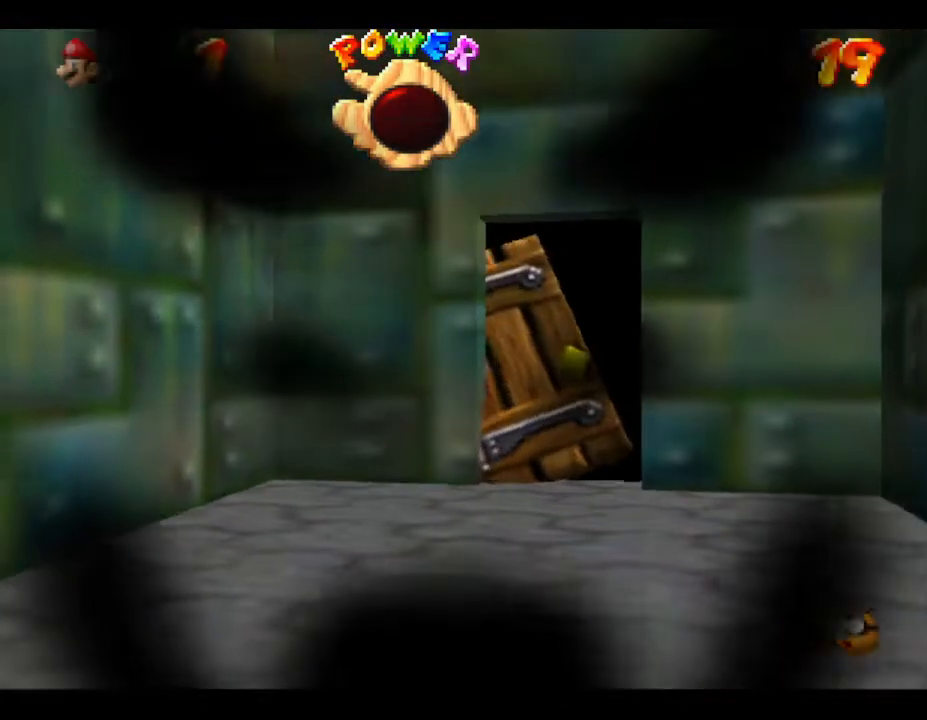
Gameplay with a controller (Nintendo layout); each line is a JSON object with the inputs held at the frame after it. "events" lists button and stick changes between this image and that frame as [ms after this image, input, new state], when the widget could be followed in between. Not read: L3 R3.
{"buttons": [], "left_stick": "center", "events": []}
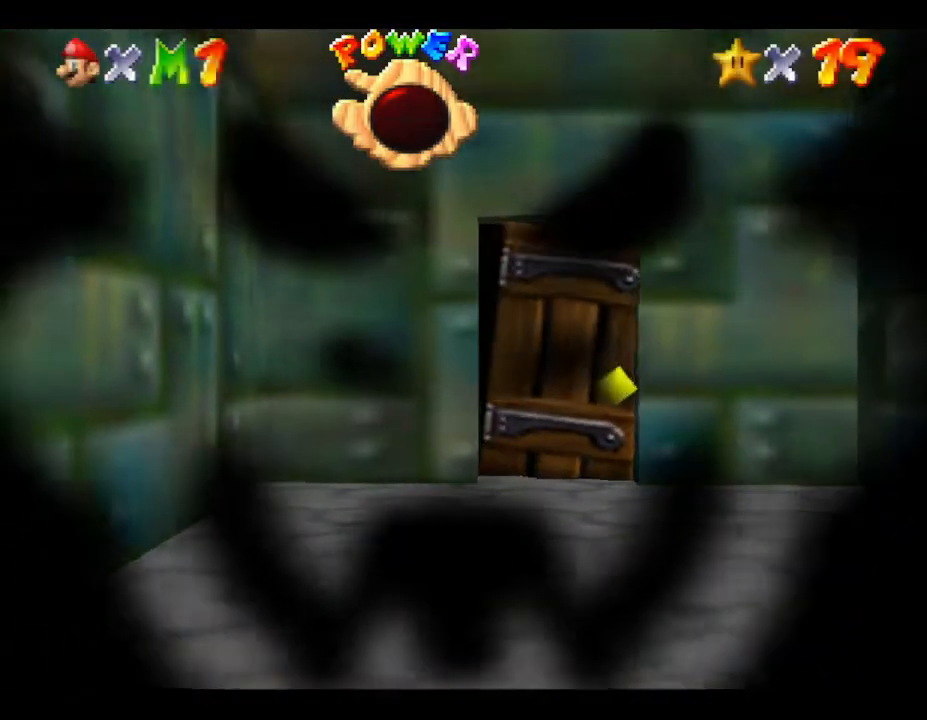
{"buttons": [], "left_stick": "center", "events": []}
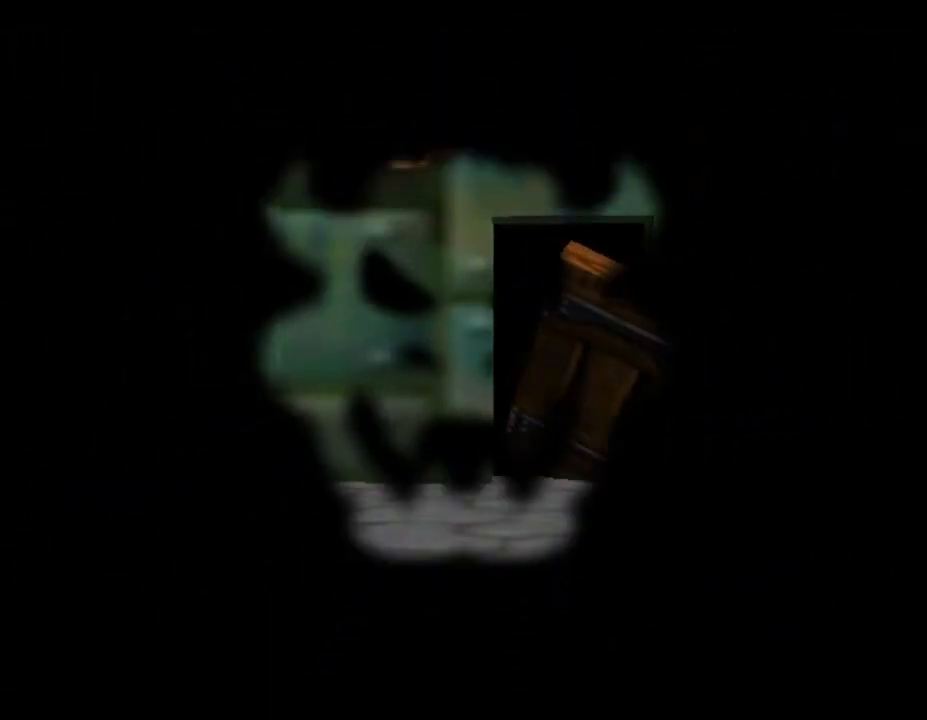
{"buttons": [], "left_stick": "center", "events": []}
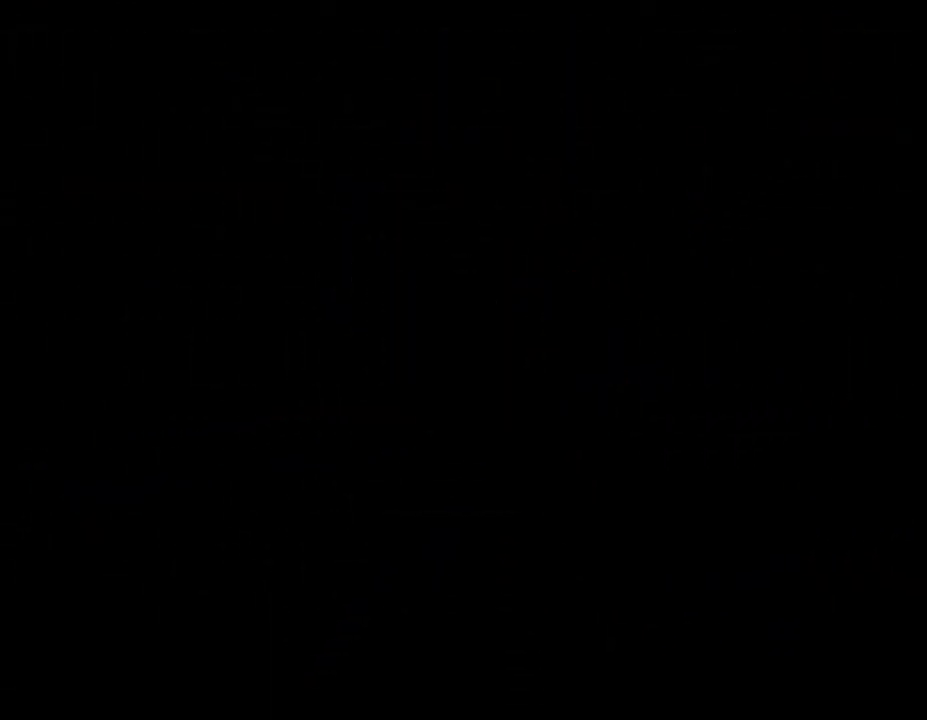
{"buttons": [], "left_stick": "center", "events": []}
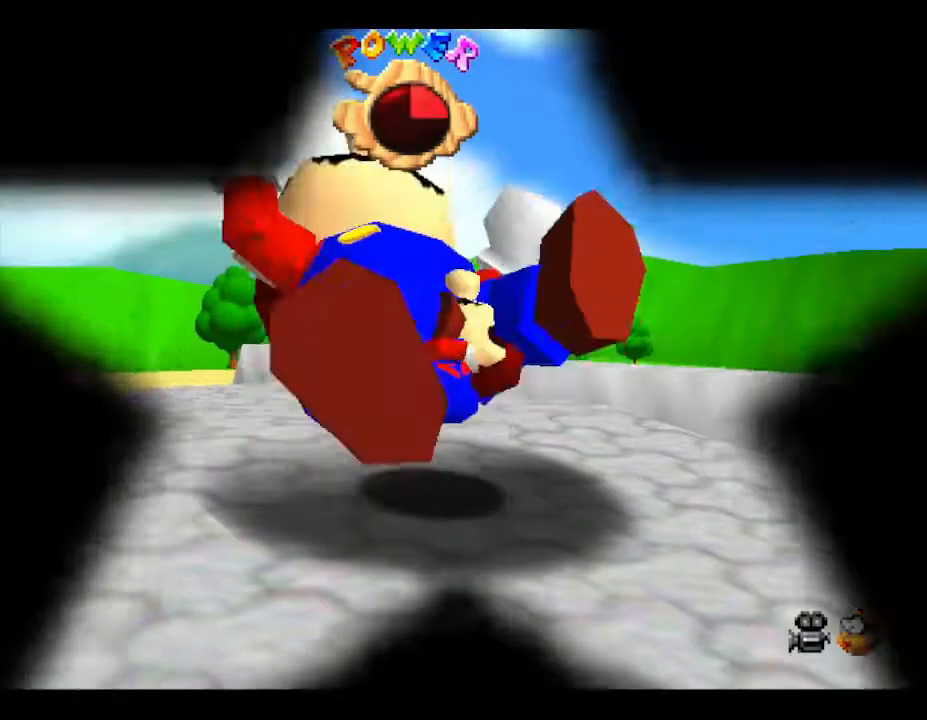
{"buttons": [], "left_stick": "center", "events": []}
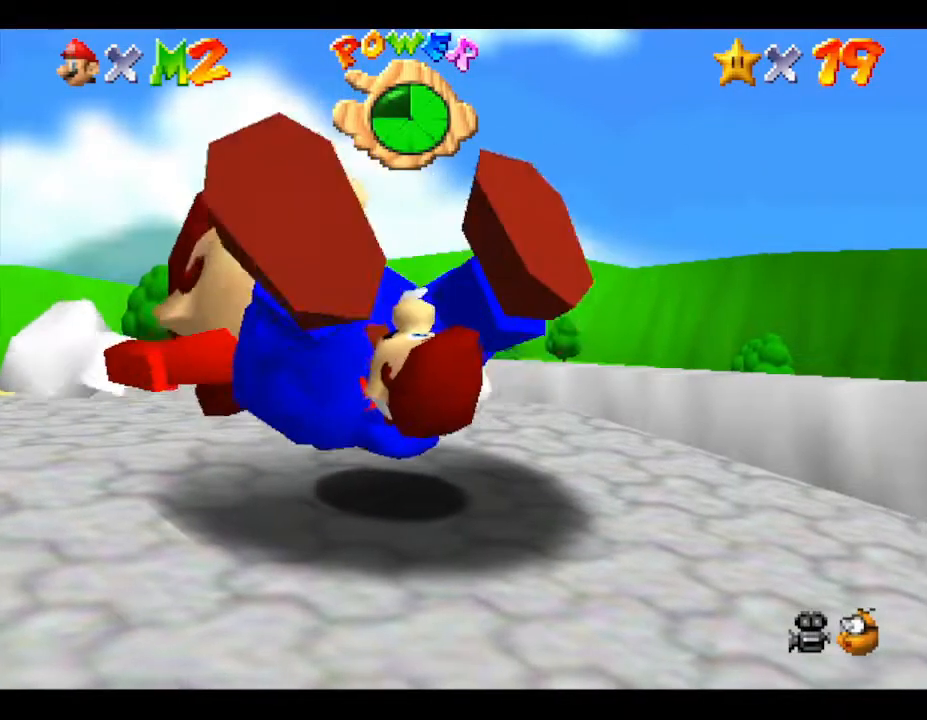
{"buttons": [], "left_stick": "center", "events": []}
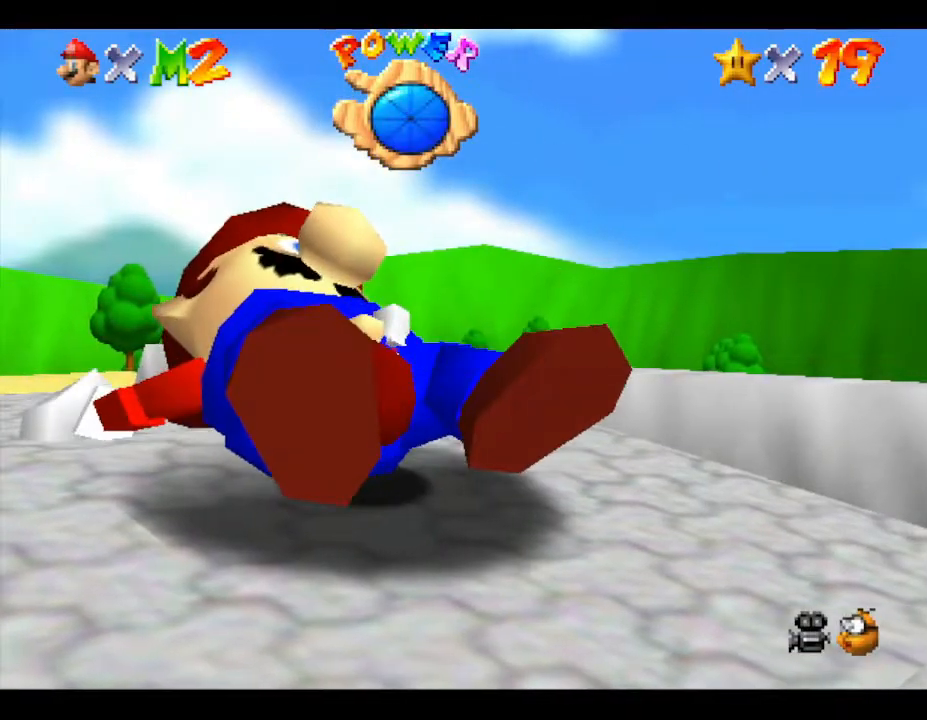
{"buttons": ["A"], "left_stick": "center", "events": [[250, "A", "down"], [300, "A", "up"], [433, "A", "down"]]}
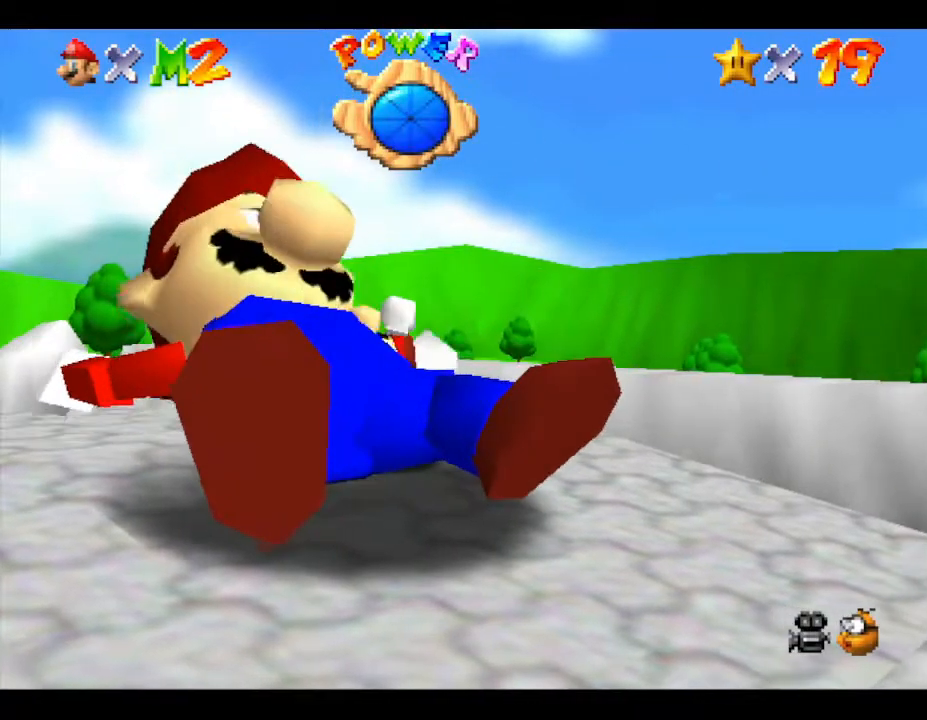
{"buttons": [], "left_stick": "down-right", "events": [[67, "A", "up"], [350, "left_stick", "down-right"]]}
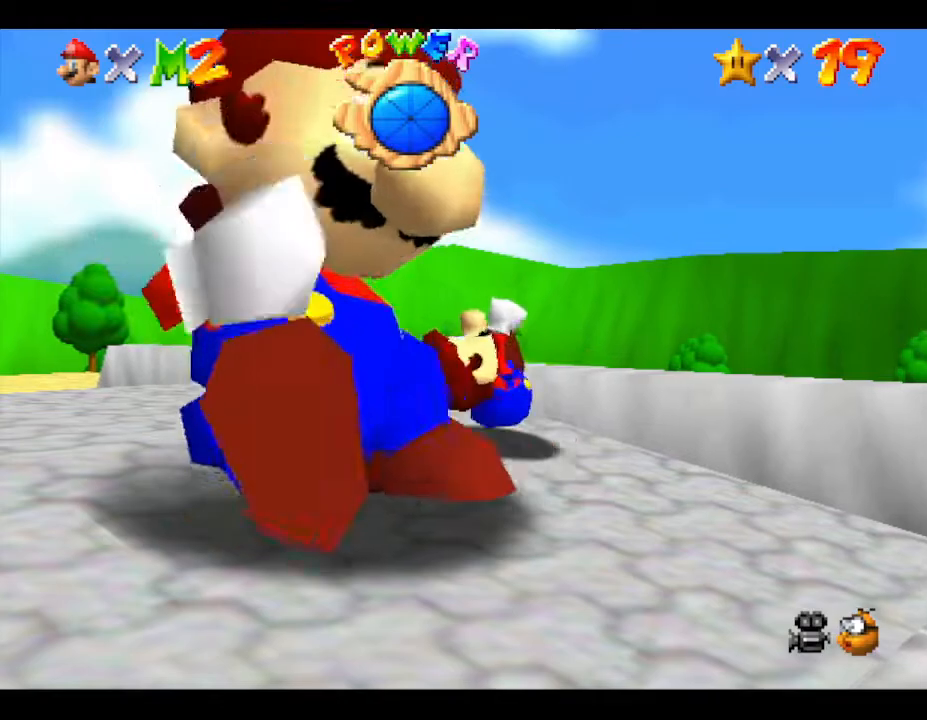
{"buttons": [], "left_stick": "down-right", "events": []}
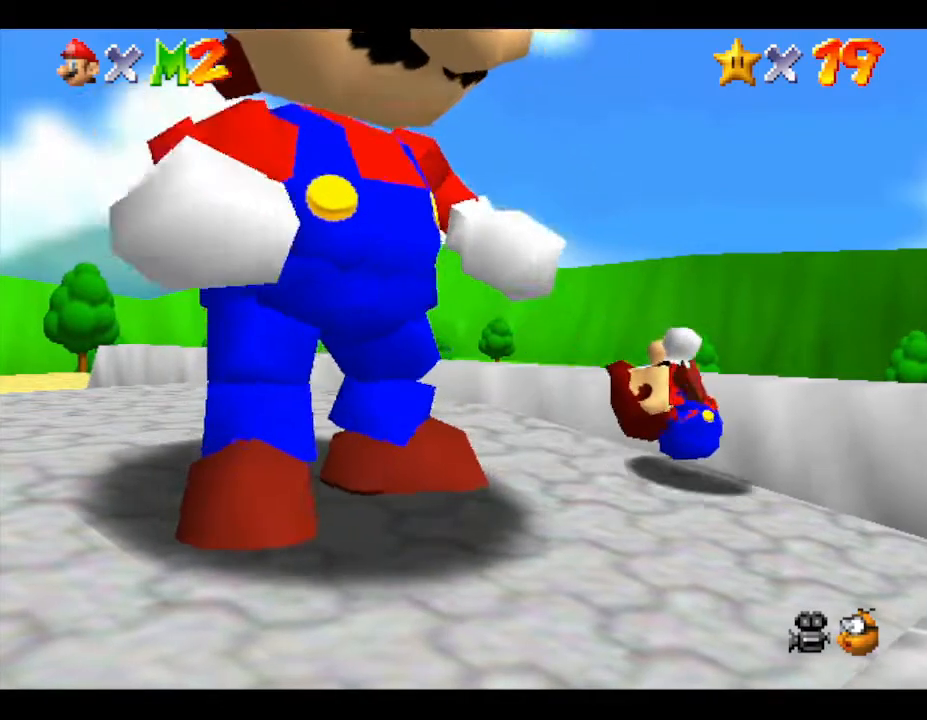
{"buttons": [], "left_stick": "down-right", "events": []}
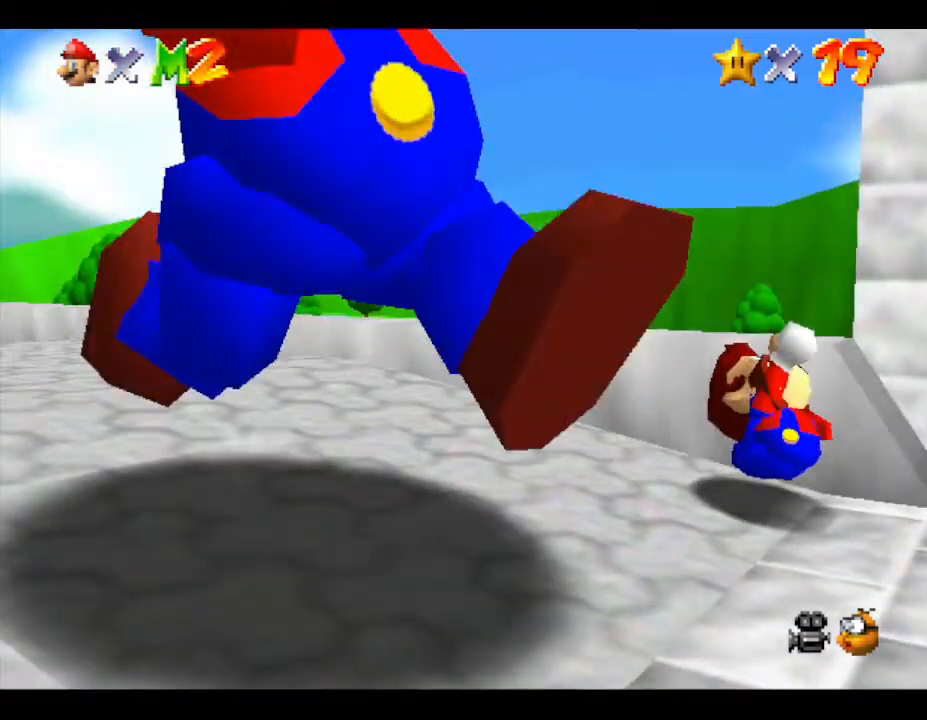
{"buttons": [], "left_stick": "right", "events": [[267, "left_stick", "right"]]}
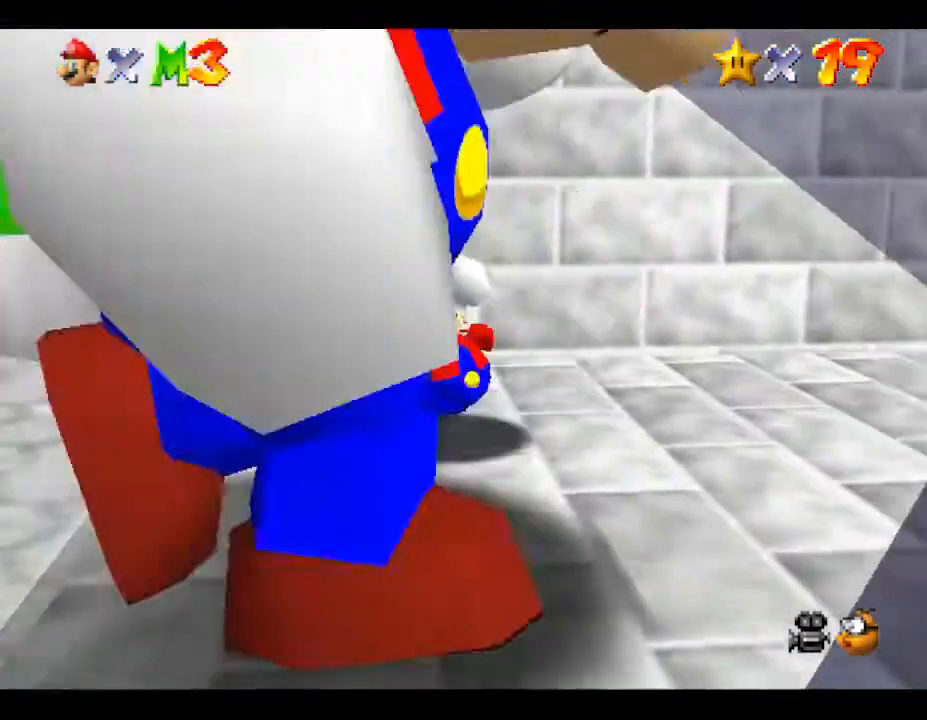
{"buttons": [], "left_stick": "center", "events": [[50, "left_stick", "down-right"], [233, "left_stick", "up-right"], [417, "left_stick", "center"]]}
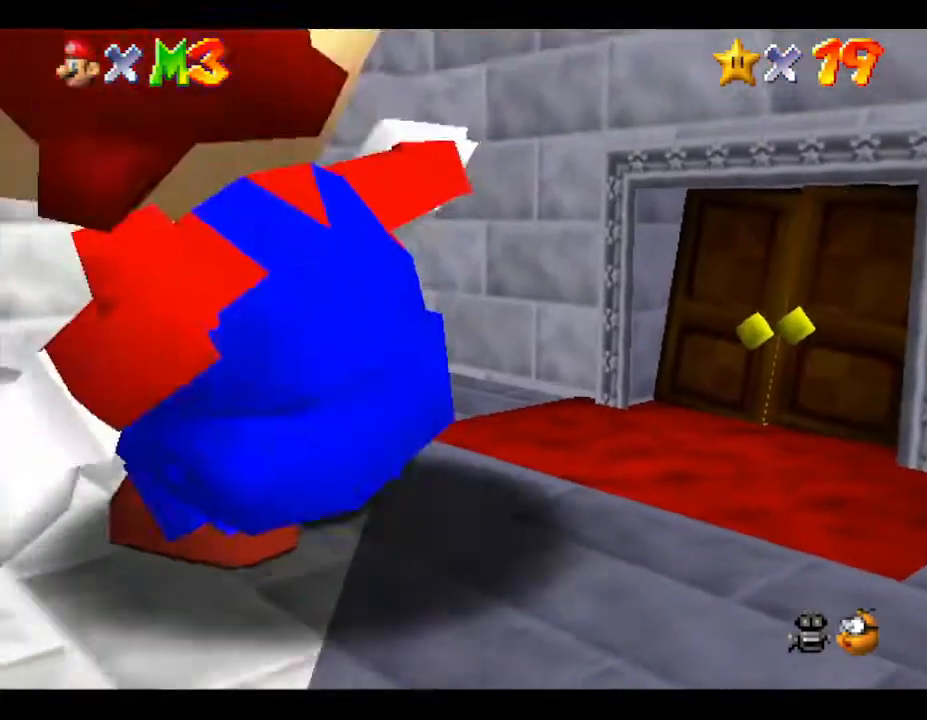
{"buttons": [], "left_stick": "up-right", "events": [[200, "left_stick", "right"], [450, "left_stick", "up-right"]]}
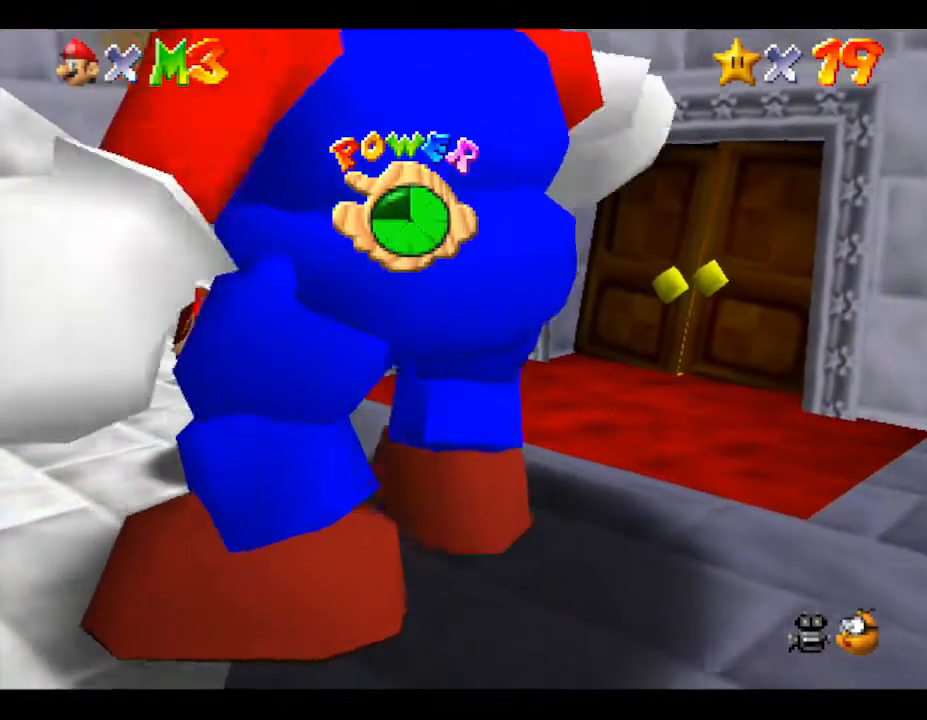
{"buttons": [], "left_stick": "up-right", "events": []}
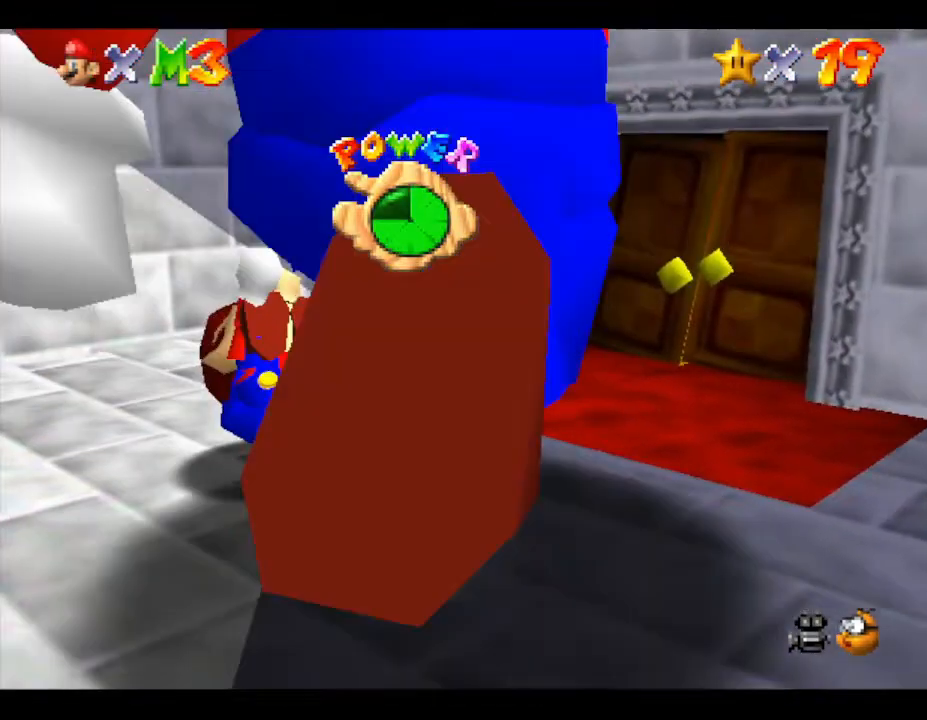
{"buttons": [], "left_stick": "up", "events": [[117, "left_stick", "up"]]}
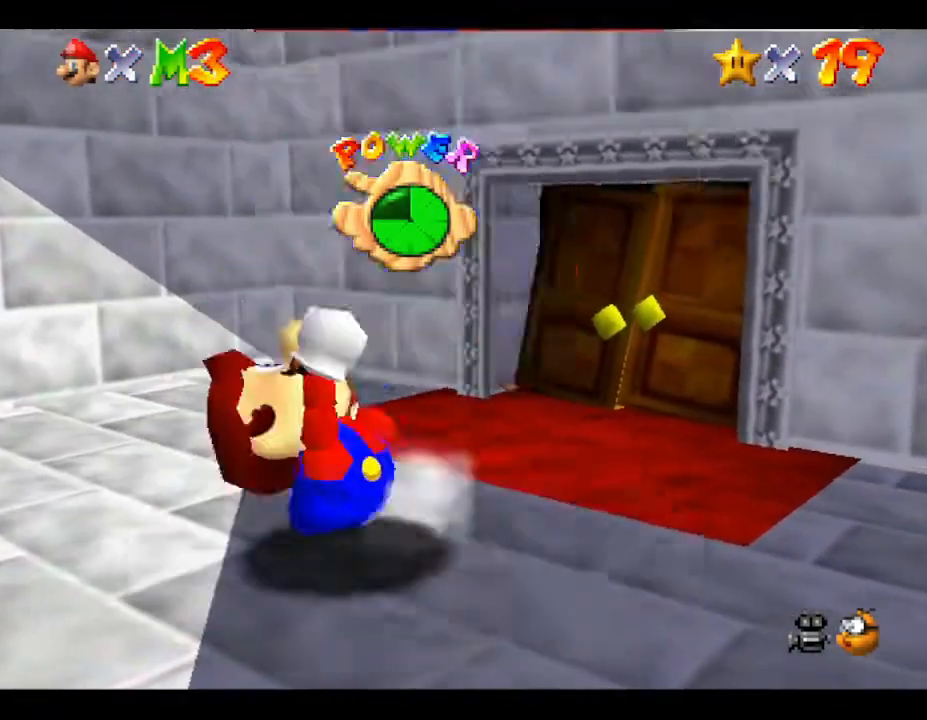
{"buttons": [], "left_stick": "up", "events": []}
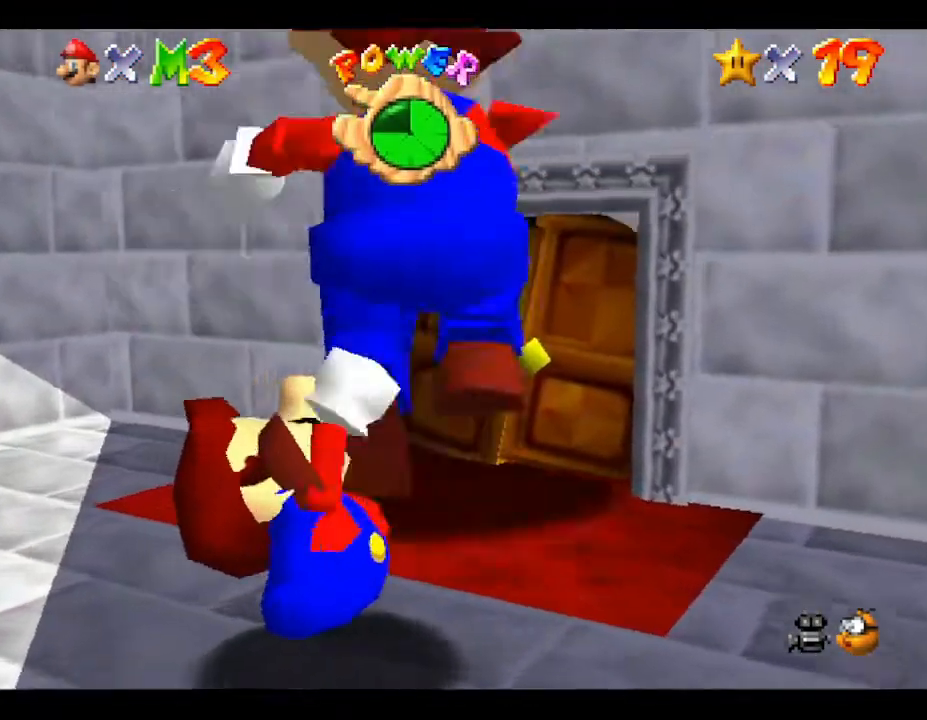
{"buttons": [], "left_stick": "up", "events": []}
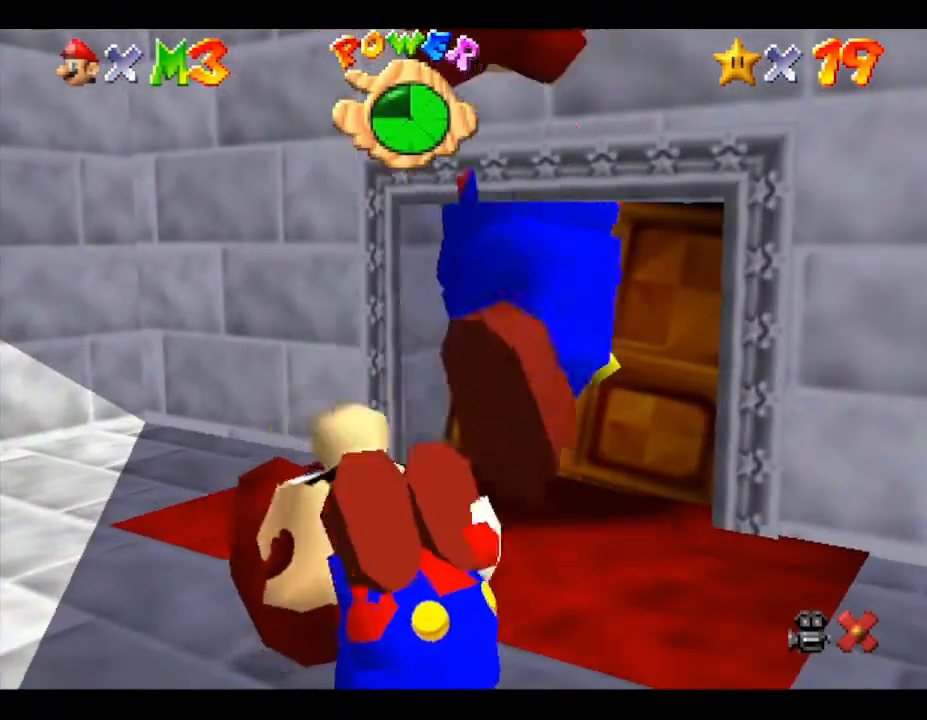
{"buttons": [], "left_stick": "center", "events": [[133, "left_stick", "center"]]}
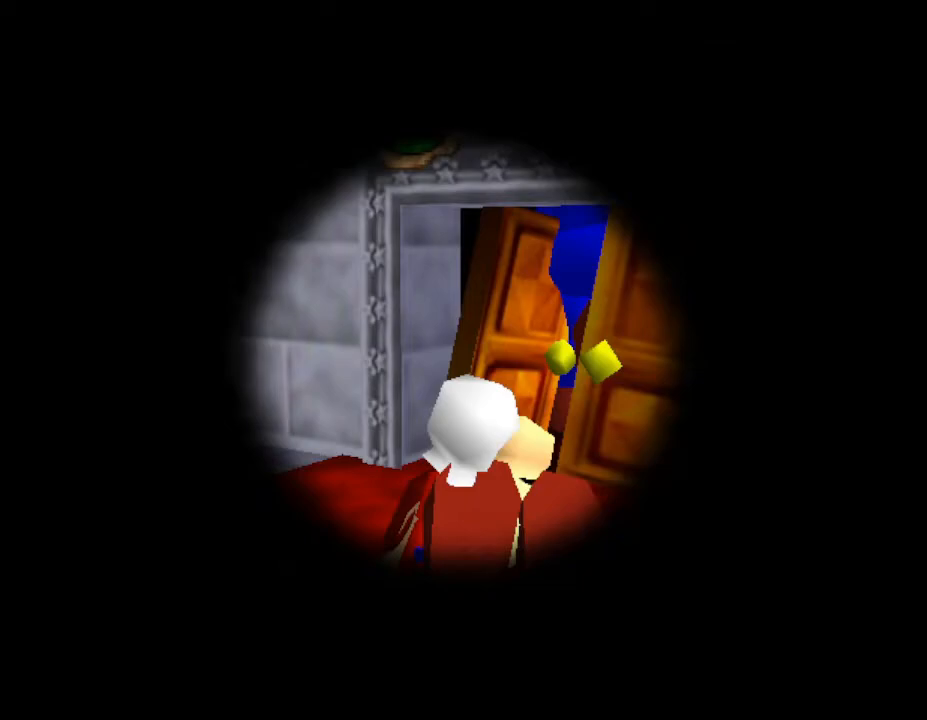
{"buttons": [], "left_stick": "center", "events": []}
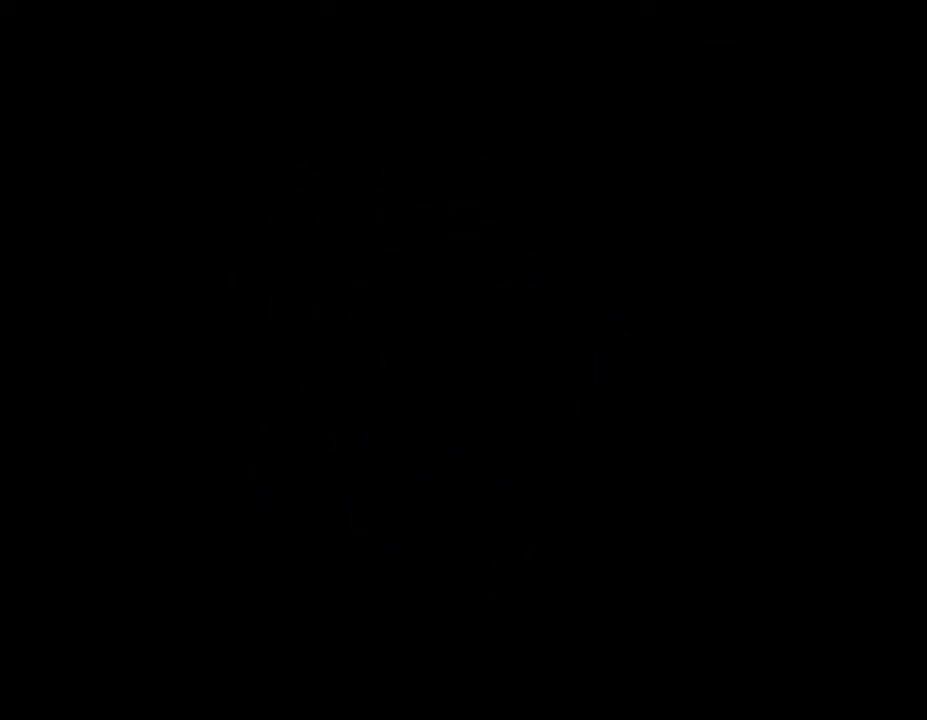
{"buttons": [], "left_stick": "center", "events": []}
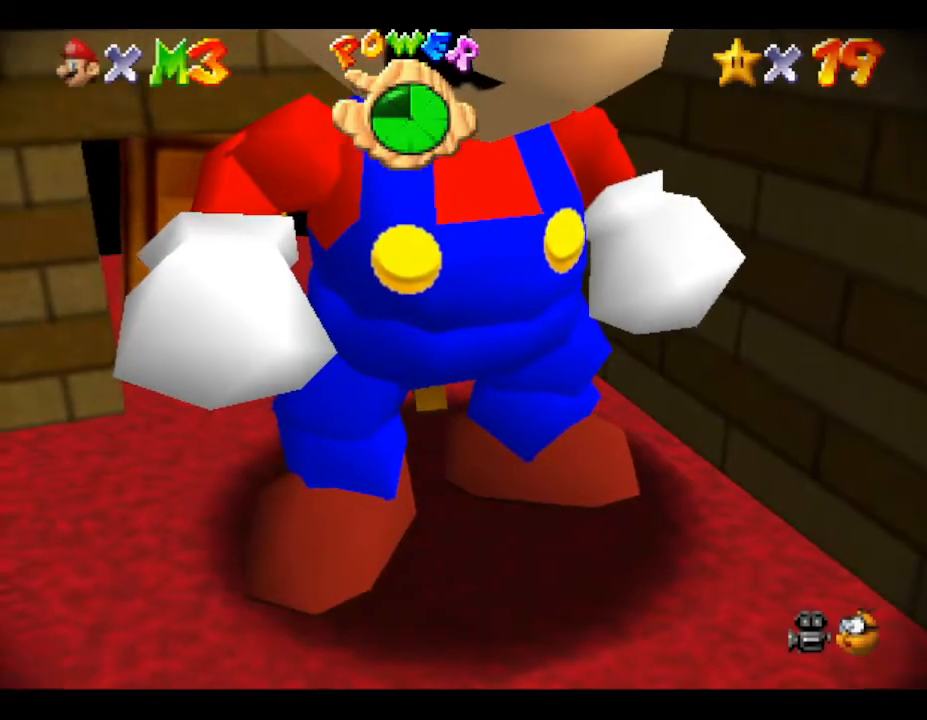
{"buttons": [], "left_stick": "center", "events": []}
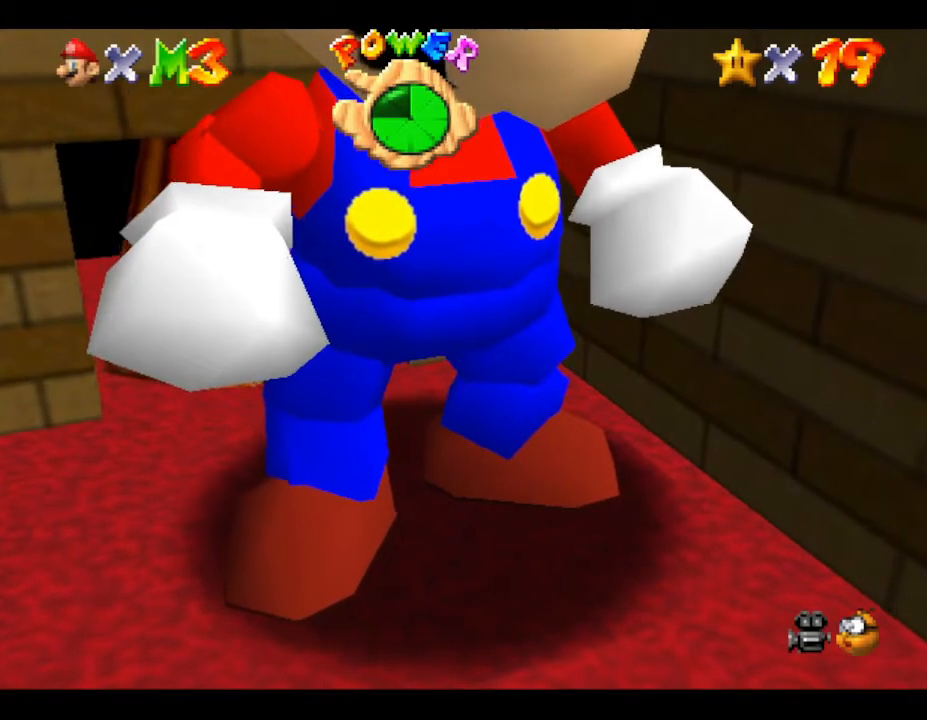
{"buttons": [], "left_stick": "right", "events": [[483, "left_stick", "right"]]}
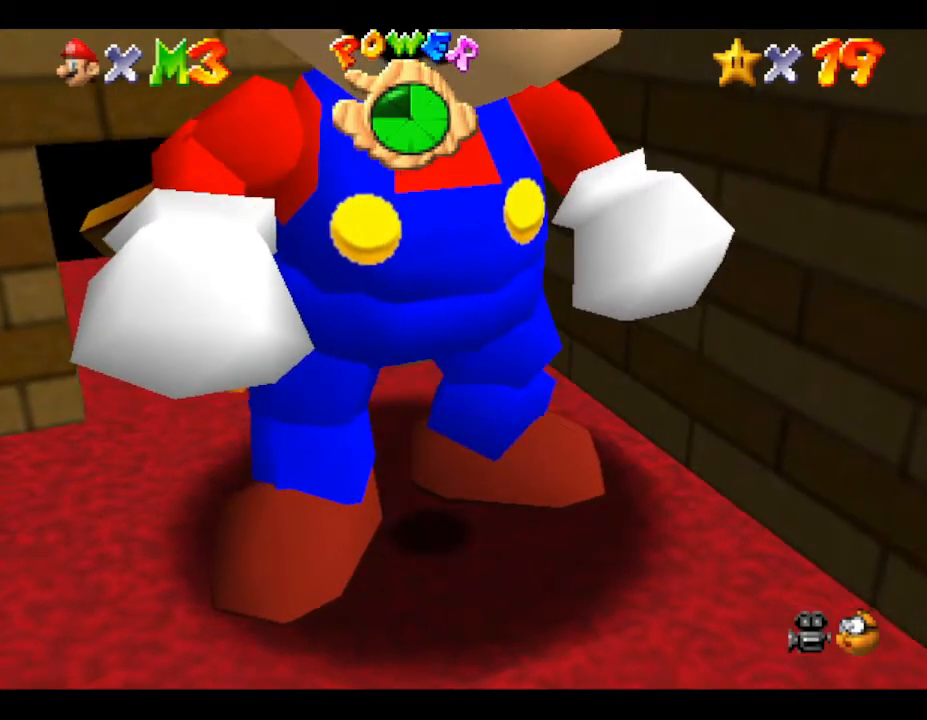
{"buttons": [], "left_stick": "down-right", "events": [[50, "left_stick", "down-right"]]}
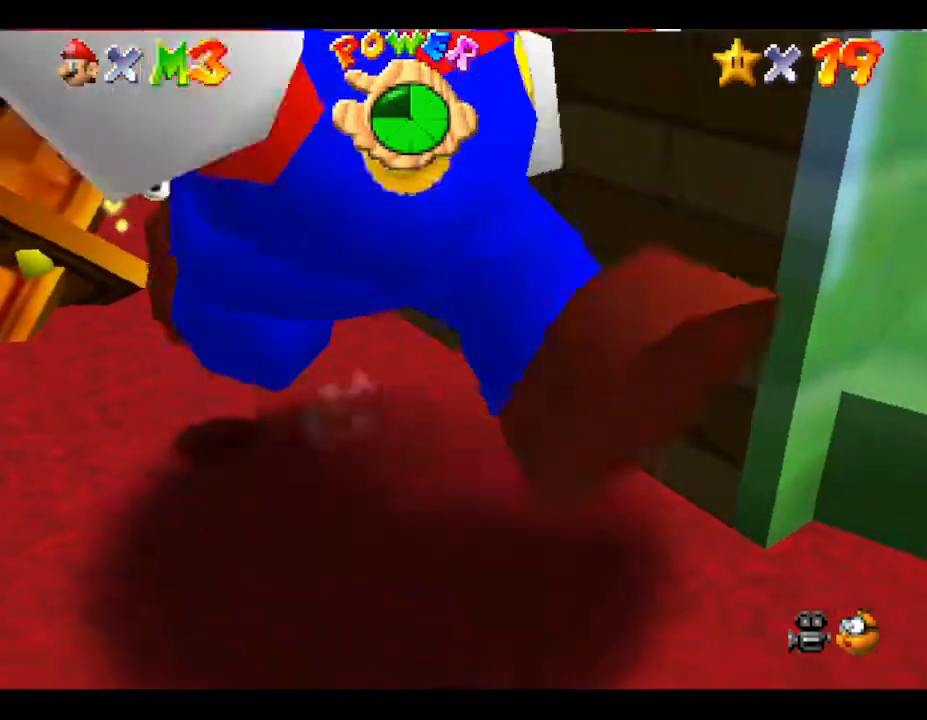
{"buttons": [], "left_stick": "down-right", "events": []}
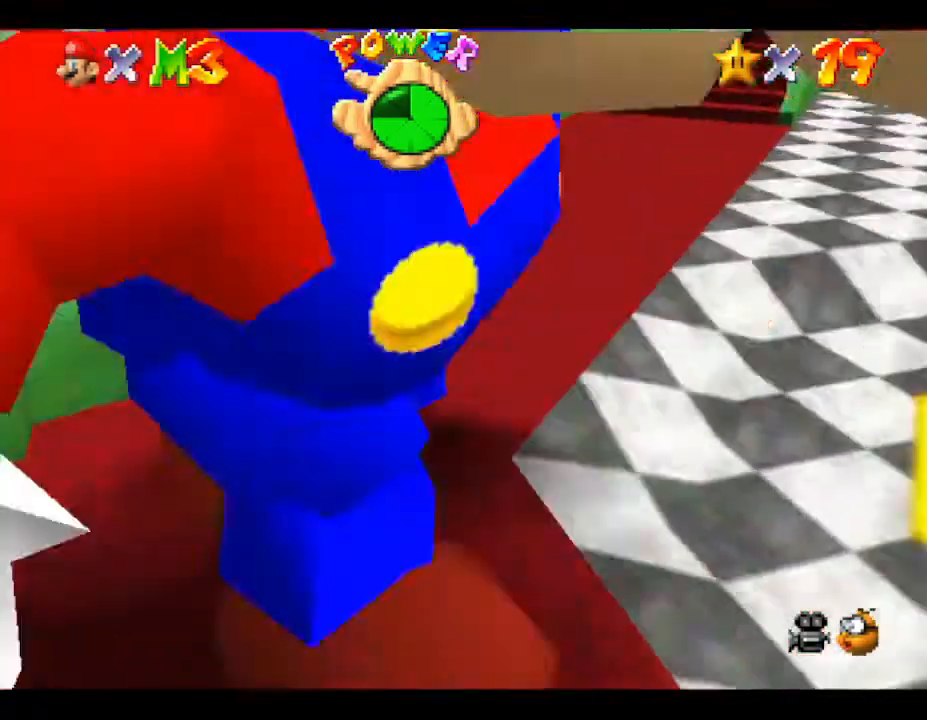
{"buttons": [], "left_stick": "up", "events": [[33, "left_stick", "right"], [183, "left_stick", "up-right"], [333, "left_stick", "up"]]}
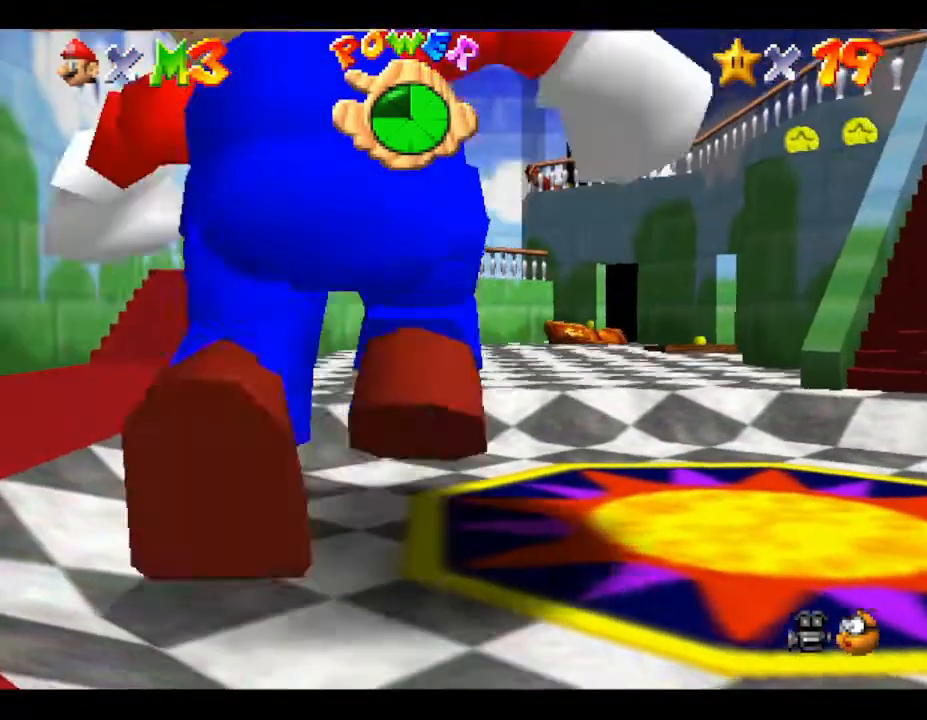
{"buttons": [], "left_stick": "up", "events": []}
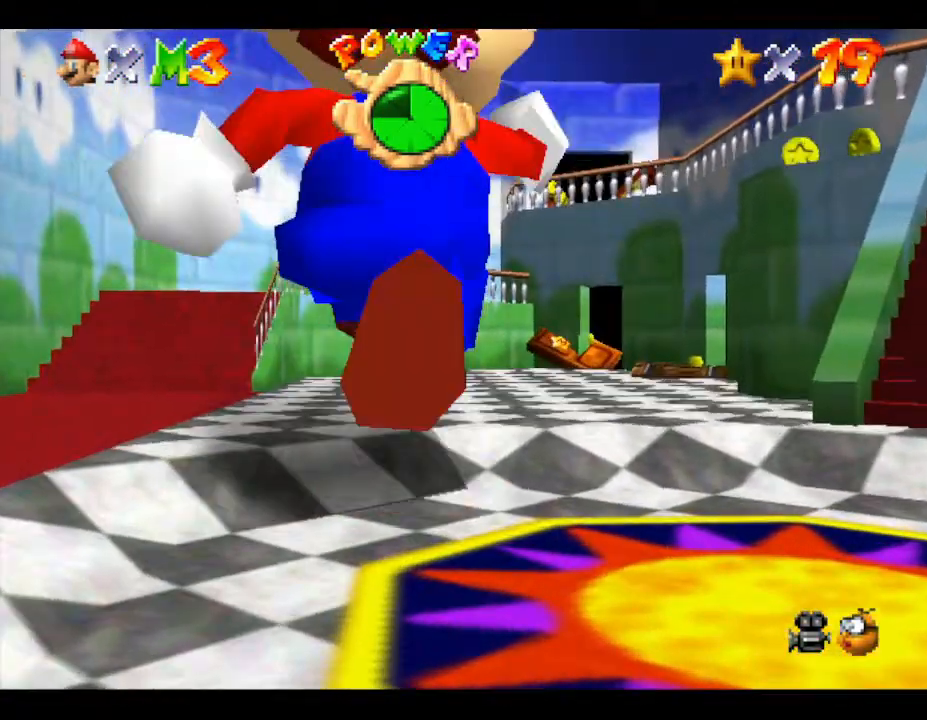
{"buttons": [], "left_stick": "up", "events": []}
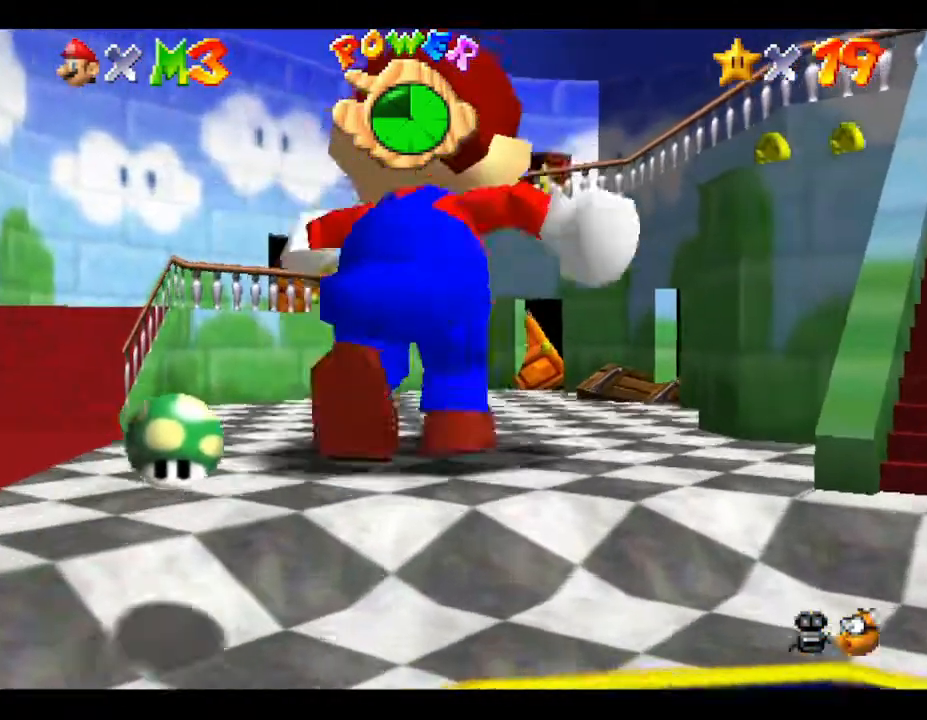
{"buttons": [], "left_stick": "up", "events": []}
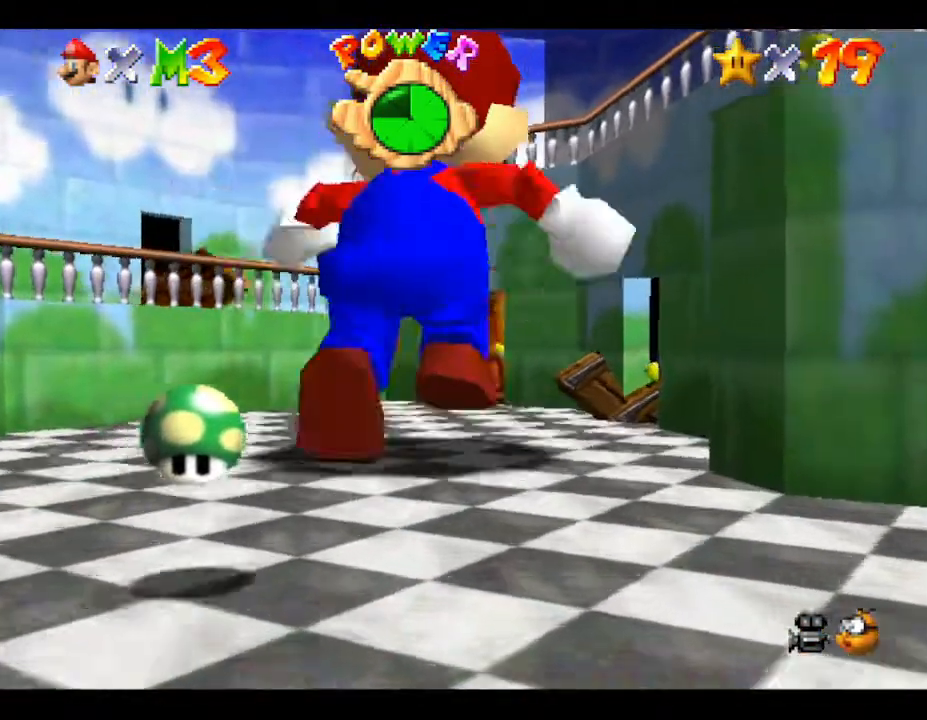
{"buttons": [], "left_stick": "up-right", "events": [[200, "left_stick", "up-right"]]}
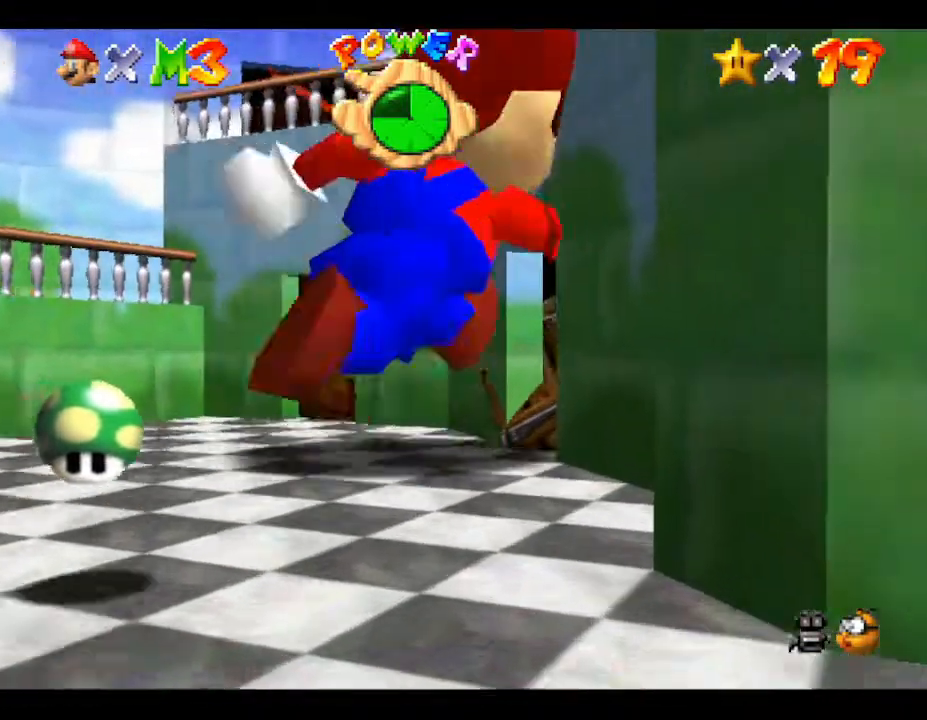
{"buttons": [], "left_stick": "up-right", "events": []}